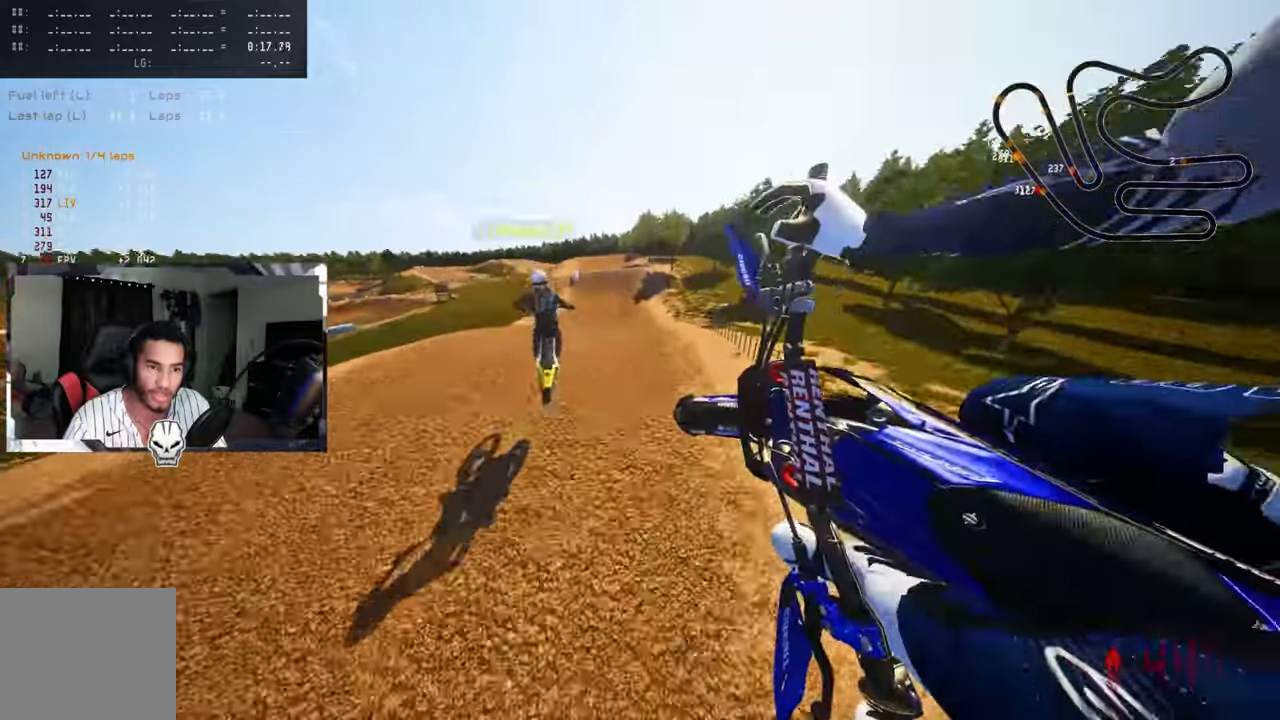
Gameplay with a controller (PlayStation layout); each line is a JSON object with the inputs held at the frame after it. "events" lists button and stick changes between this image and that frame as [ms after this image, input, new state], when the widget could be followed in between.
{"buttons": ["R2"], "left_stick": "up", "right_stick": "up", "events": [[484, "left_stick", "up"]]}
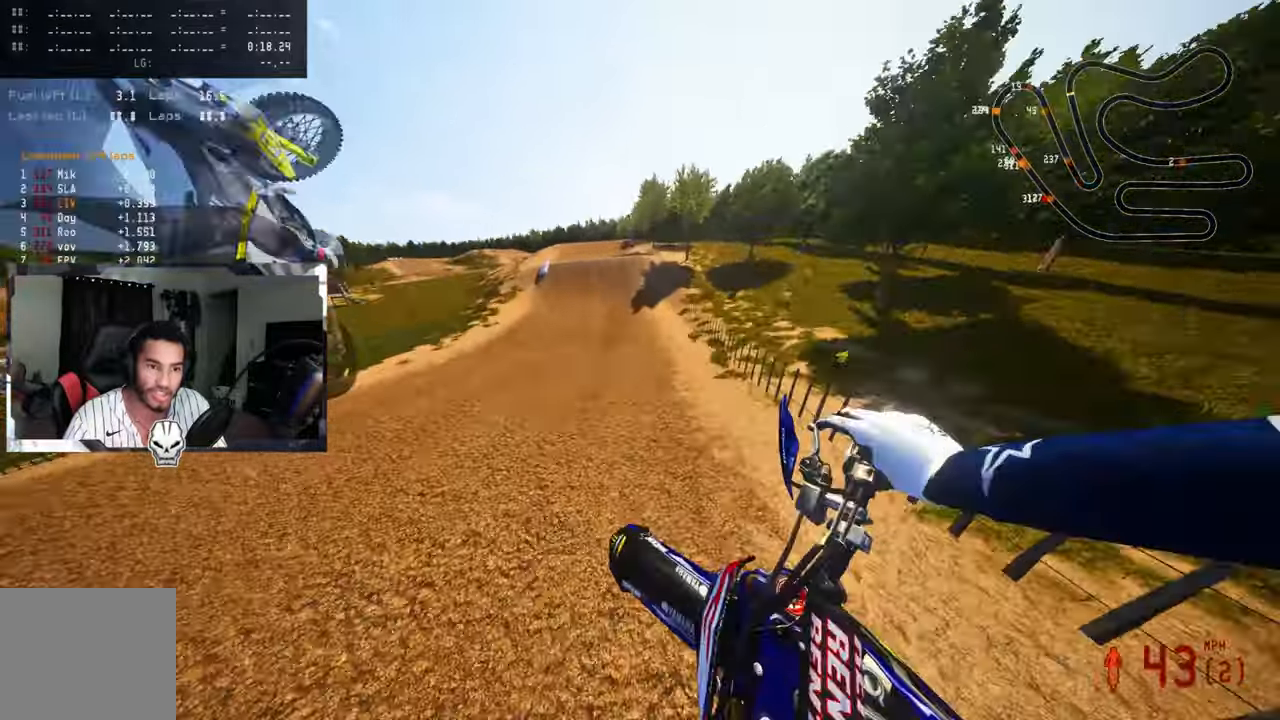
{"buttons": ["R2"], "left_stick": "up", "right_stick": "up", "events": []}
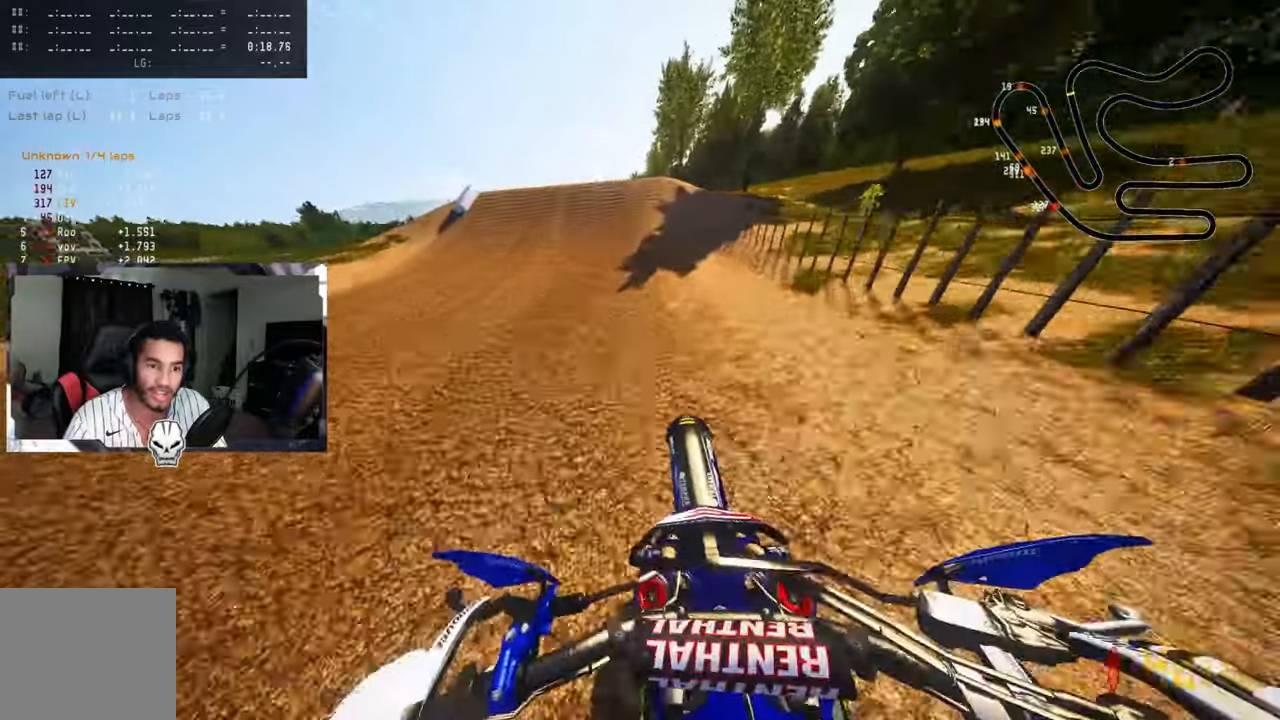
{"buttons": ["R2", "R3"], "left_stick": "up-left", "right_stick": "center", "events": [[334, "right_stick", "center"], [367, "left_stick", "up-left"], [384, "R2", "up"], [500, "R2", "down"], [500, "R3", "down"]]}
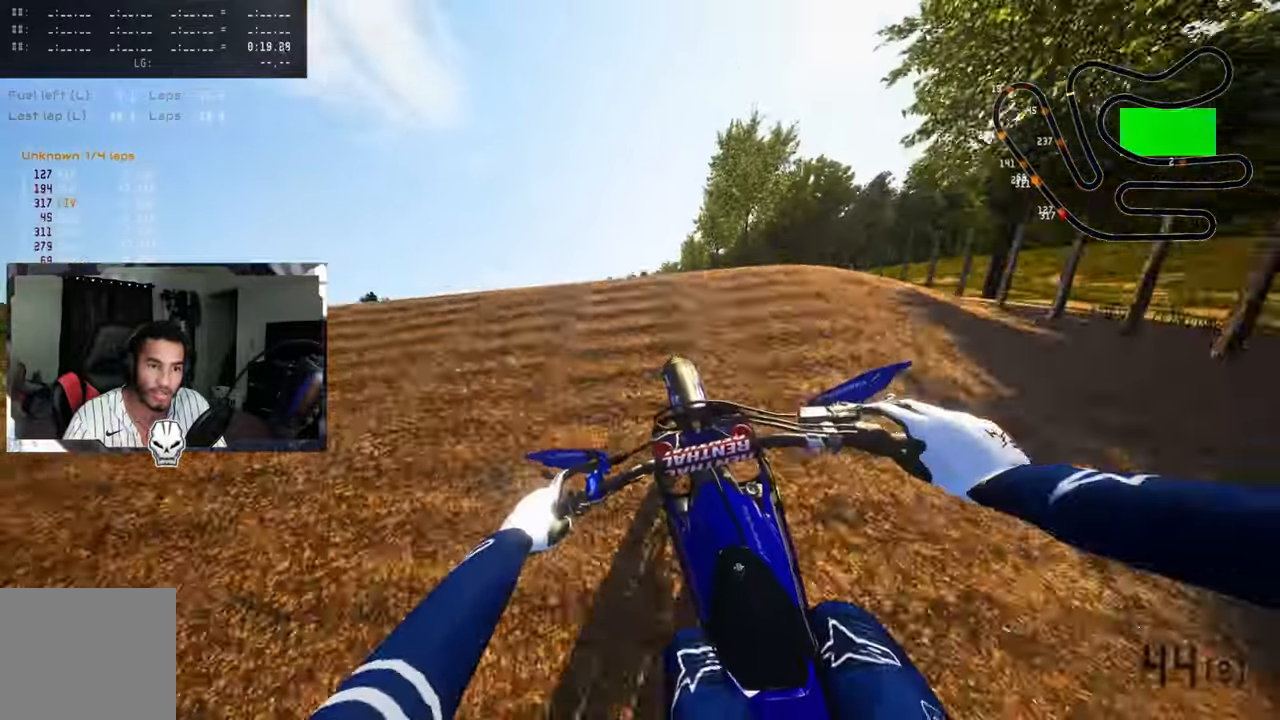
{"buttons": ["R2", "R3"], "left_stick": "right", "right_stick": "center", "events": [[117, "R2", "up"], [134, "R3", "up"], [317, "left_stick", "center"], [400, "left_stick", "right"], [434, "R2", "down"], [467, "R3", "down"]]}
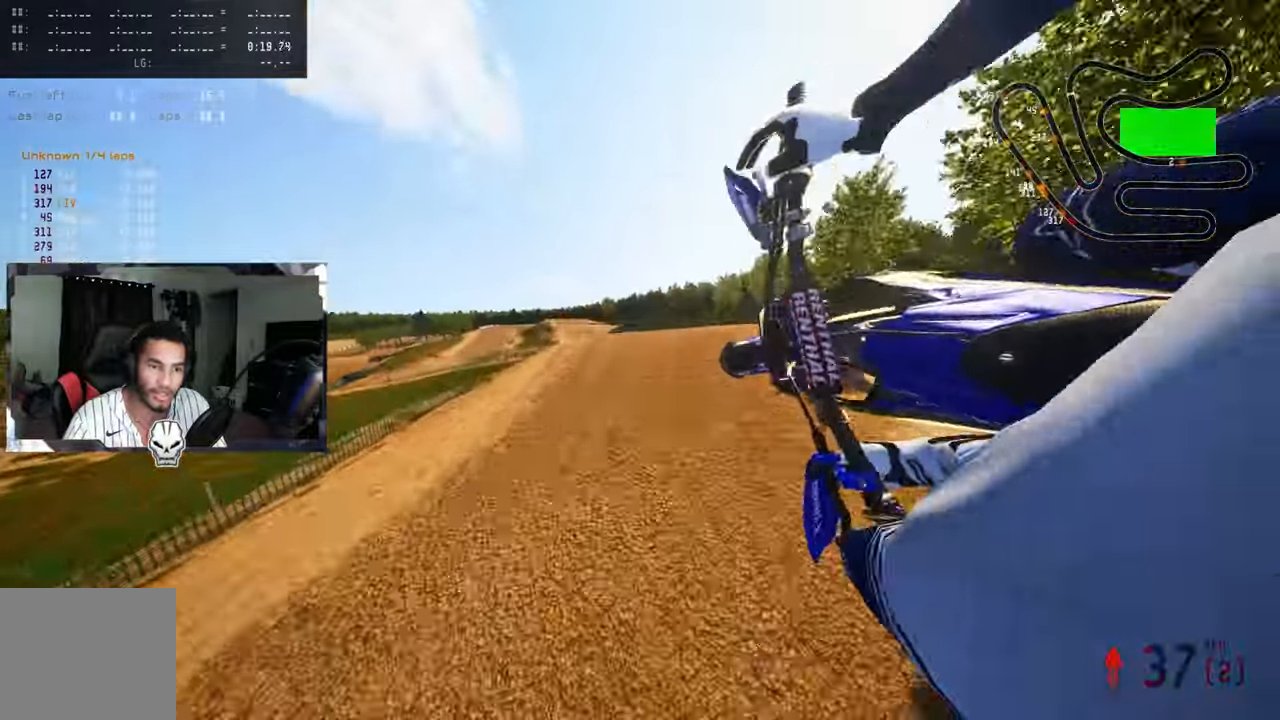
{"buttons": ["R2"], "left_stick": "up-left", "right_stick": "center", "events": [[84, "R3", "up"], [167, "left_stick", "up-left"]]}
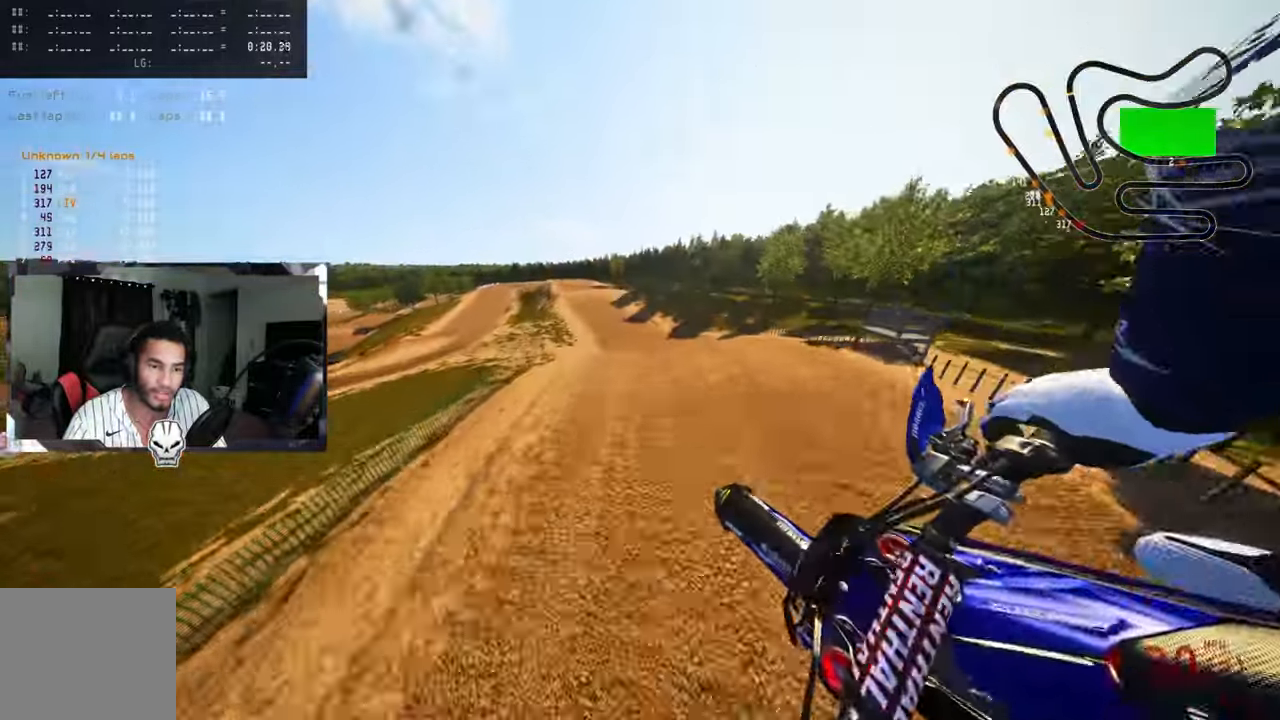
{"buttons": ["R2"], "left_stick": "center", "right_stick": "up", "events": [[17, "right_stick", "up"], [500, "left_stick", "center"]]}
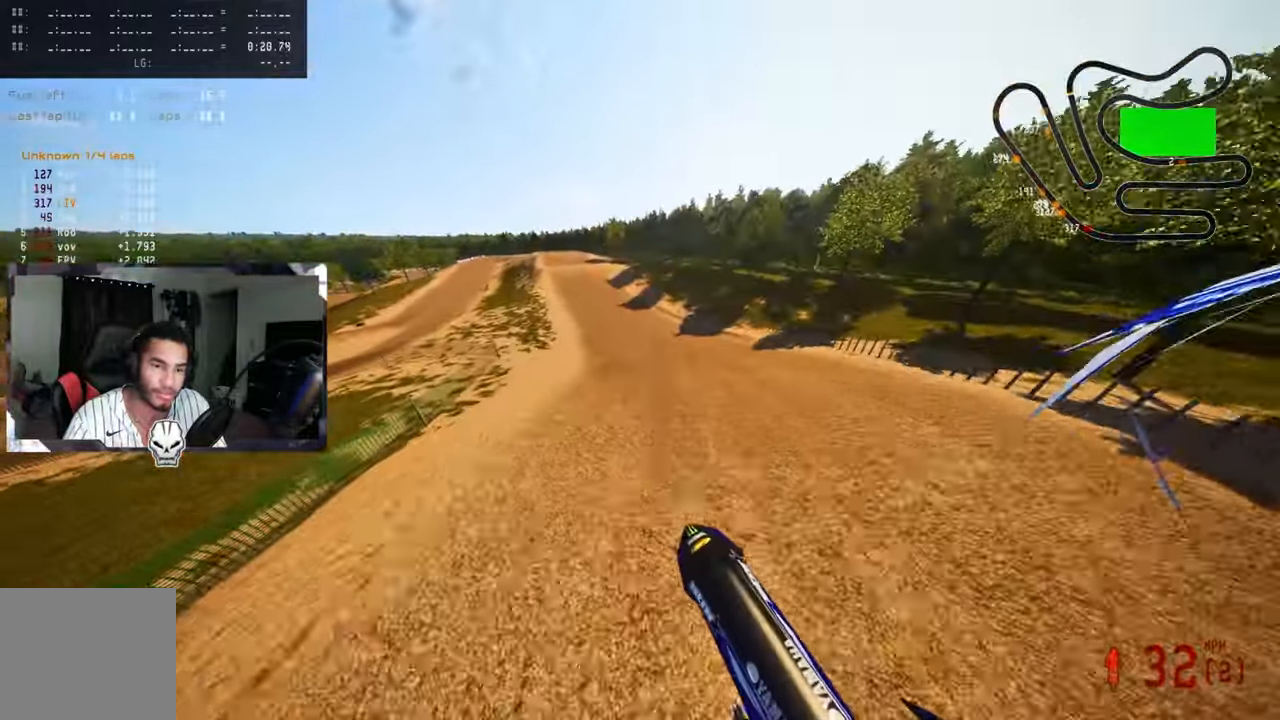
{"buttons": ["R2", "R3"], "left_stick": "up-left", "right_stick": "up", "events": [[267, "left_stick", "right"], [366, "left_stick", "up"], [483, "R3", "down"], [500, "left_stick", "up-left"]]}
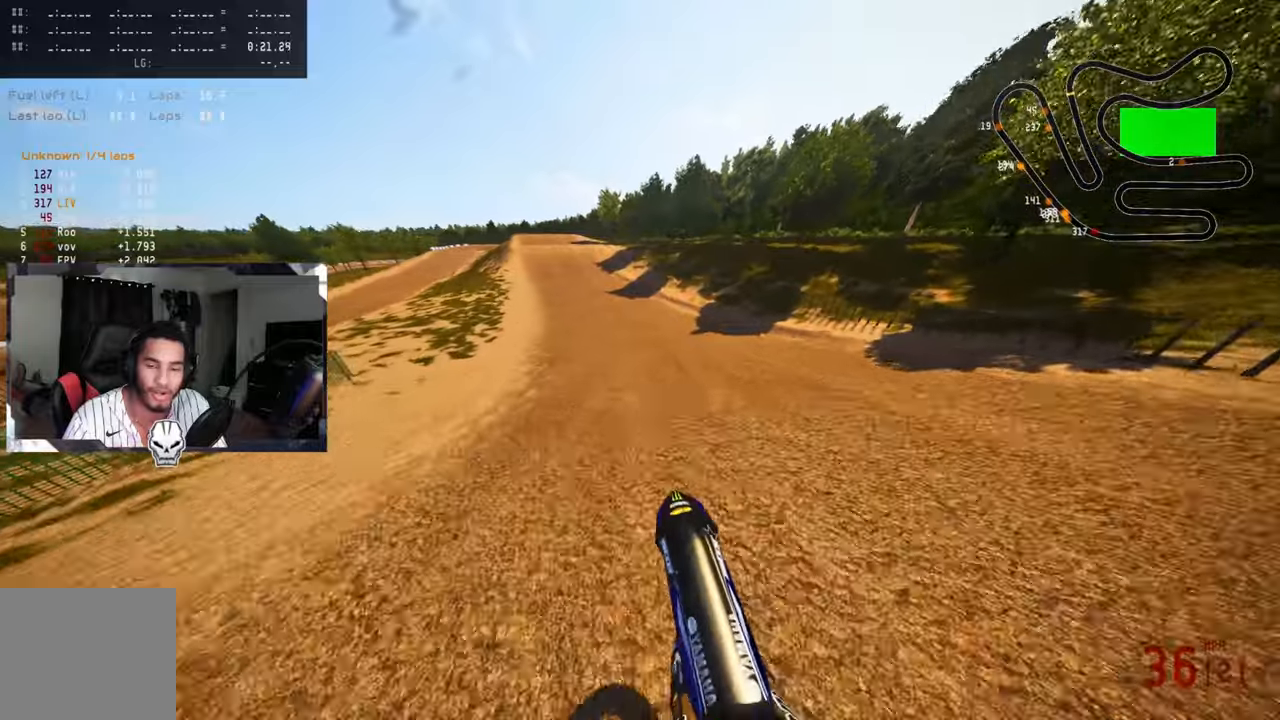
{"buttons": ["R2"], "left_stick": "up-left", "right_stick": "center", "events": [[83, "R3", "up"], [150, "right_stick", "center"]]}
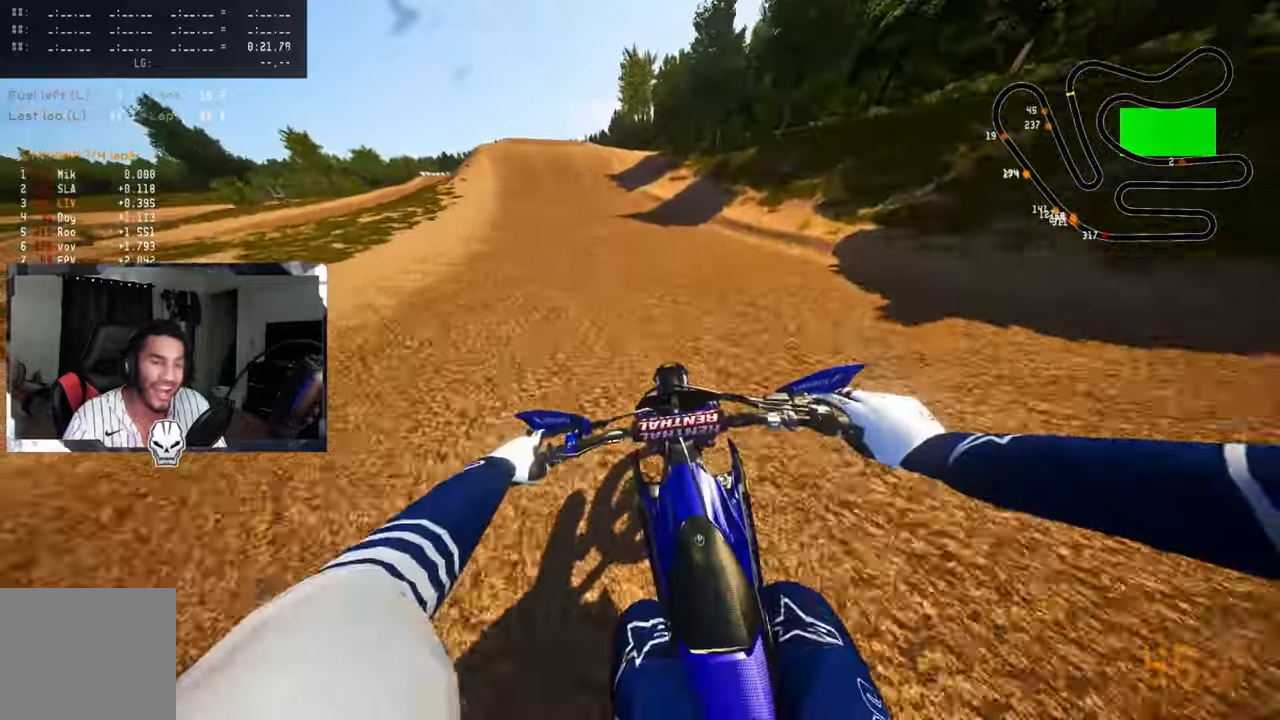
{"buttons": ["R2"], "left_stick": "up", "right_stick": "center", "events": [[283, "R3", "down"], [400, "R3", "up"], [466, "left_stick", "up"]]}
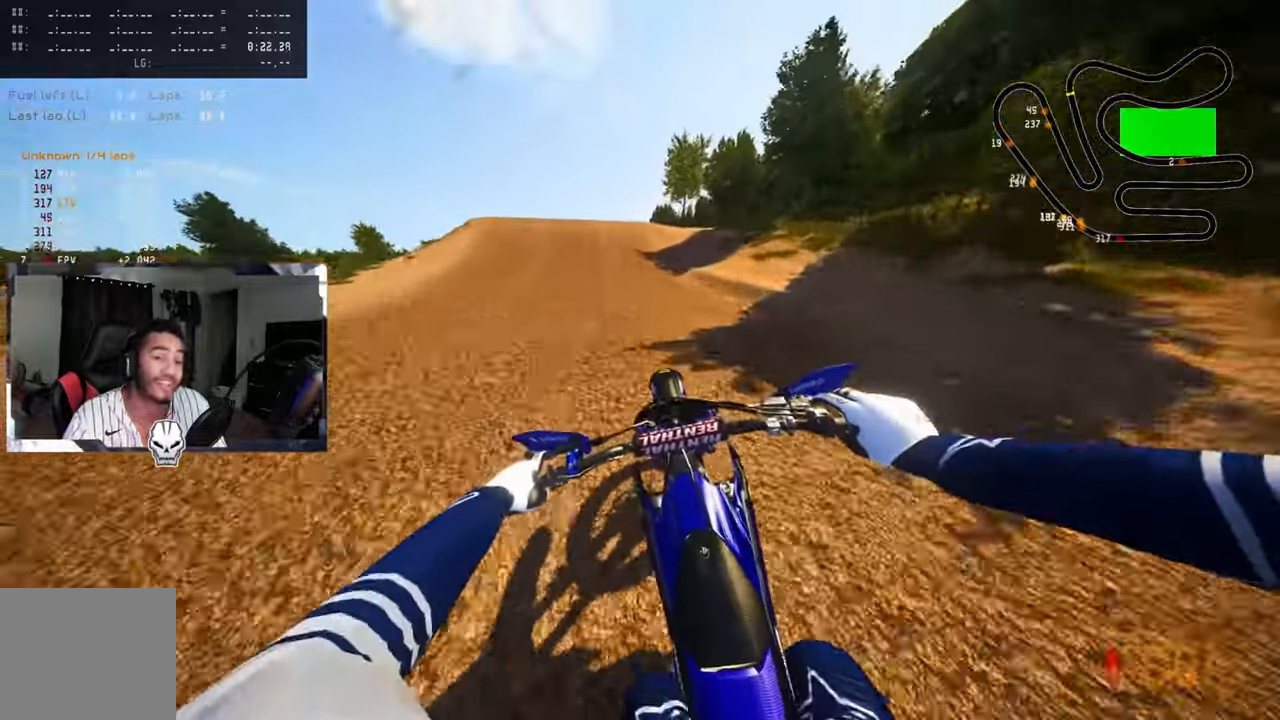
{"buttons": ["R2"], "left_stick": "up-left", "right_stick": "down", "events": [[366, "R2", "up"], [400, "left_stick", "up-left"], [483, "right_stick", "down"], [500, "R2", "down"]]}
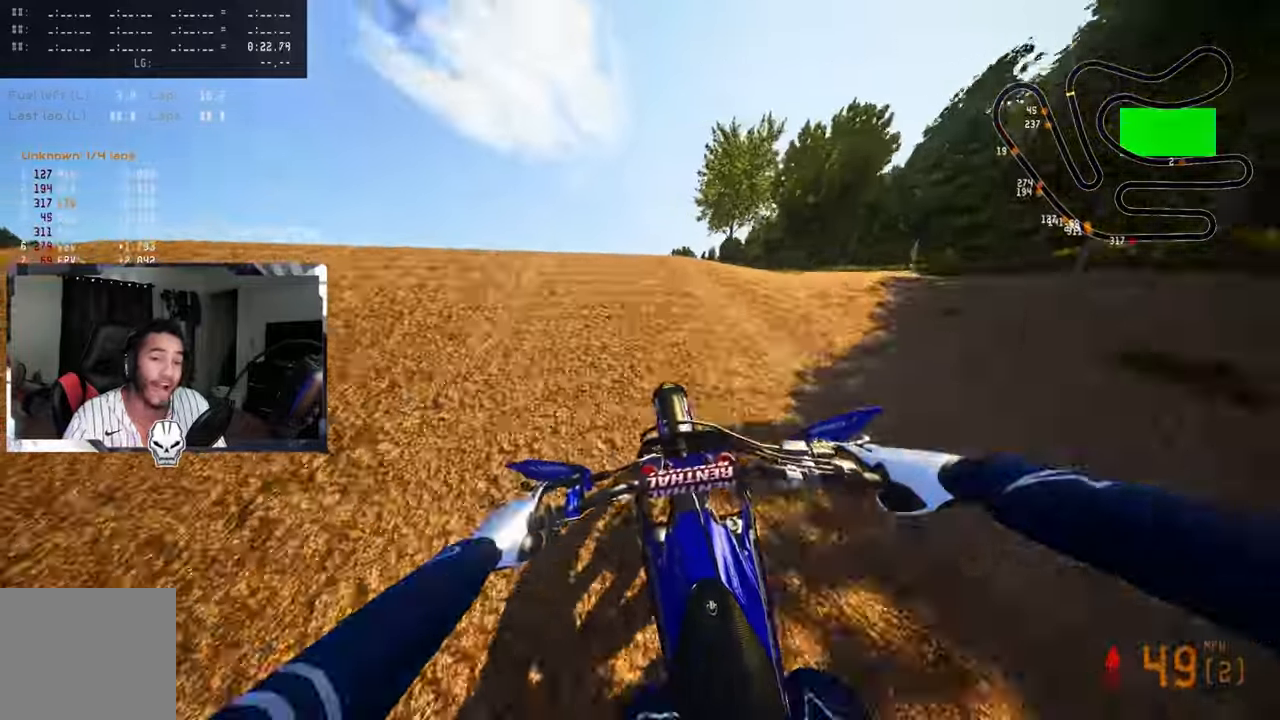
{"buttons": [], "left_stick": "up-right", "right_stick": "center", "events": [[66, "R3", "down"], [166, "R2", "up"], [166, "R3", "up"], [200, "right_stick", "right"], [283, "left_stick", "center"], [300, "right_stick", "center"], [350, "left_stick", "up-right"]]}
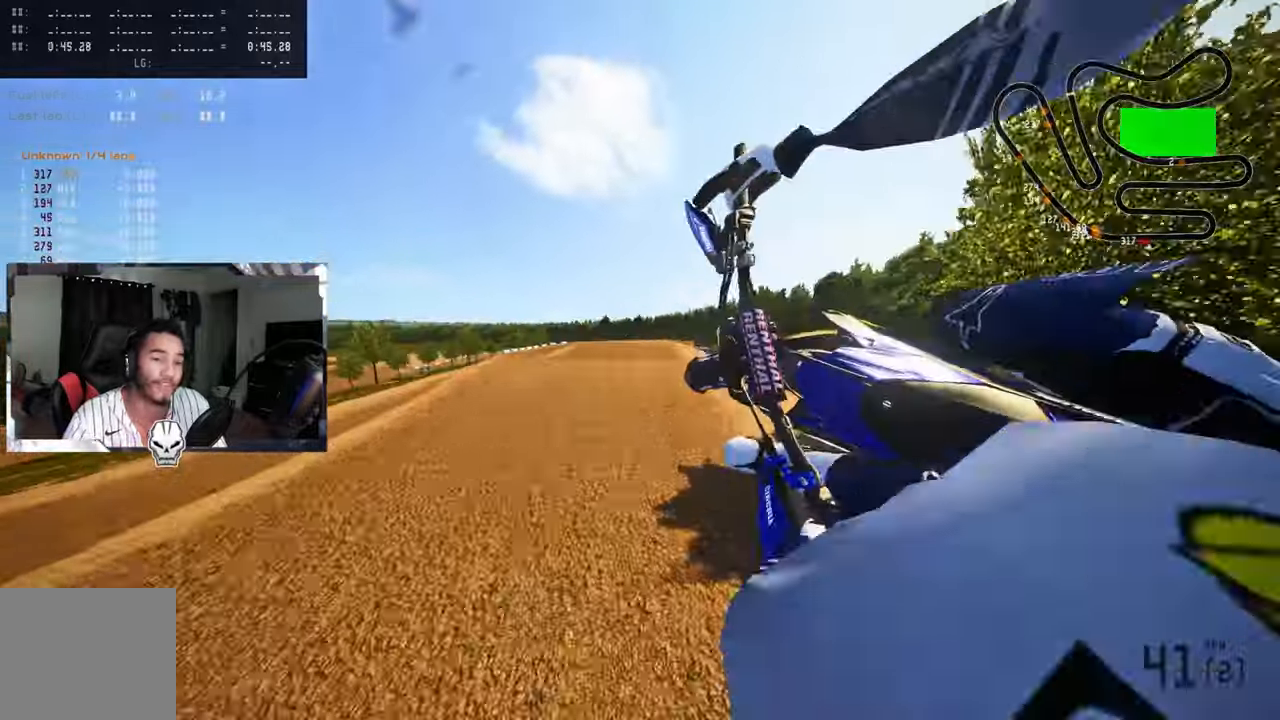
{"buttons": ["R2"], "left_stick": "up-right", "right_stick": "up", "events": [[83, "R2", "down"], [133, "R3", "down"], [200, "R3", "up"], [333, "L3", "down"], [450, "L3", "up"], [466, "right_stick", "up"]]}
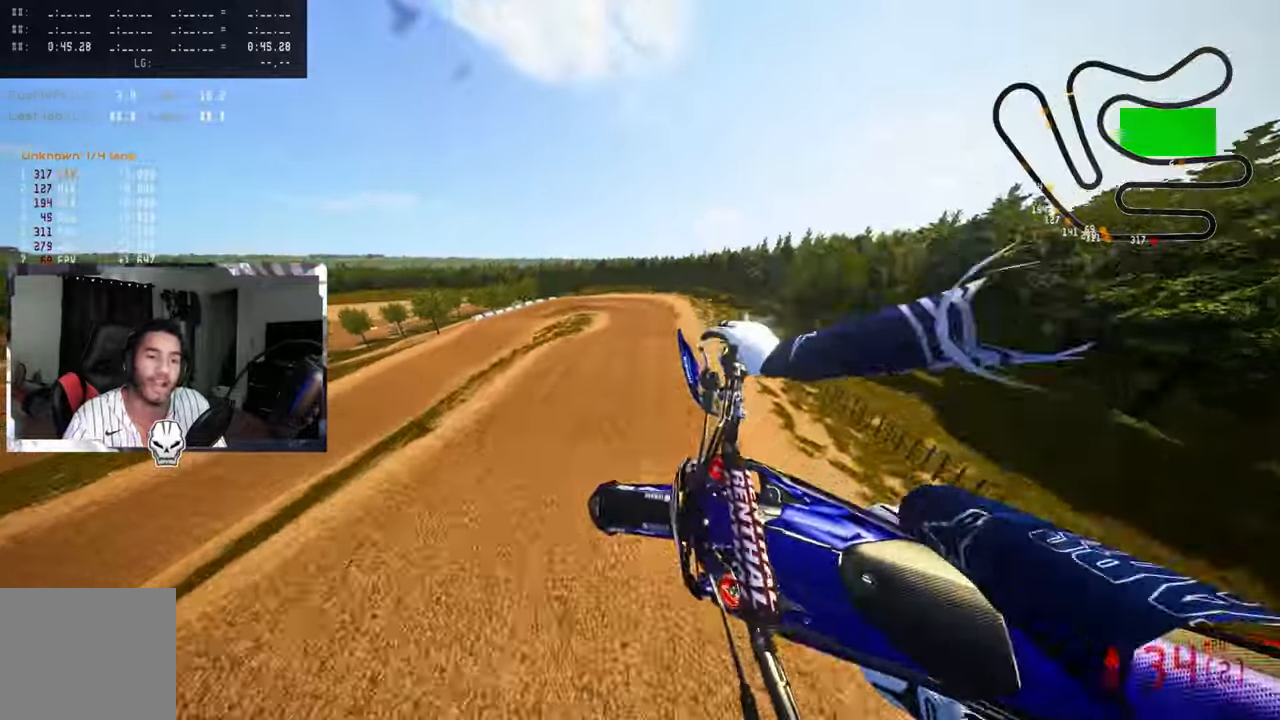
{"buttons": ["R2"], "left_stick": "up", "right_stick": "up", "events": [[166, "left_stick", "up"]]}
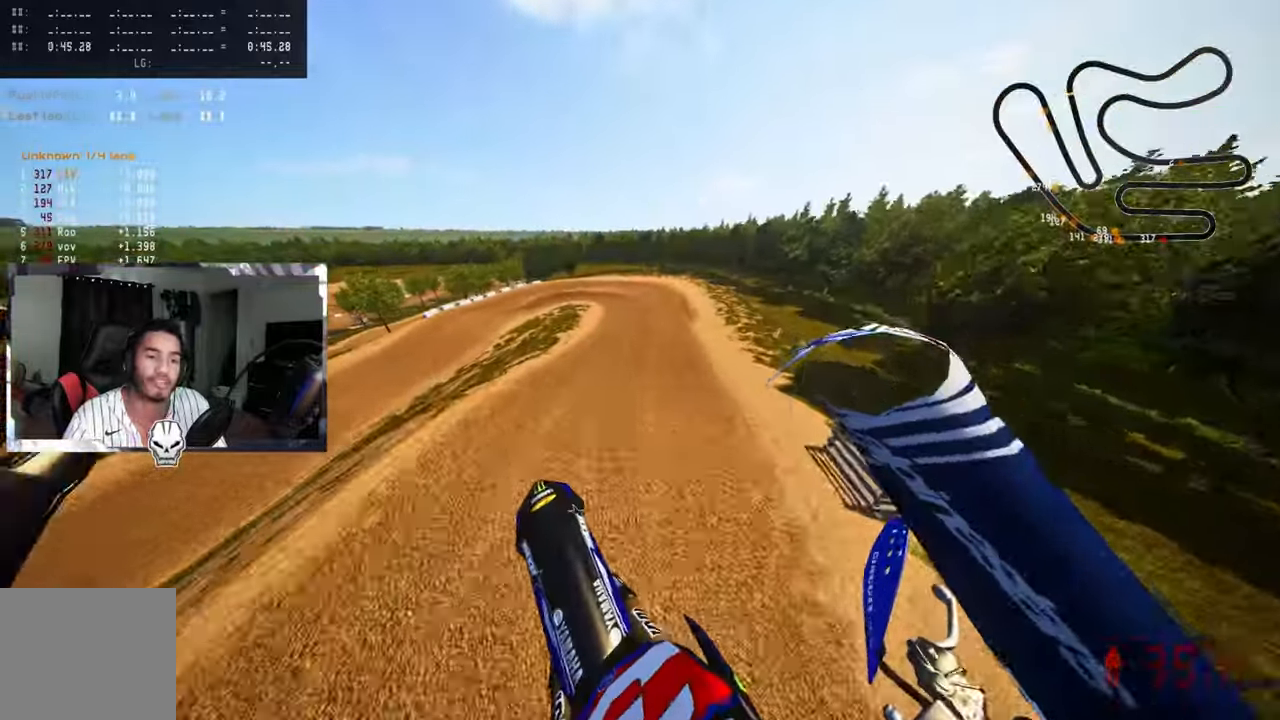
{"buttons": ["R2"], "left_stick": "up-right", "right_stick": "up", "events": [[100, "left_stick", "up-right"]]}
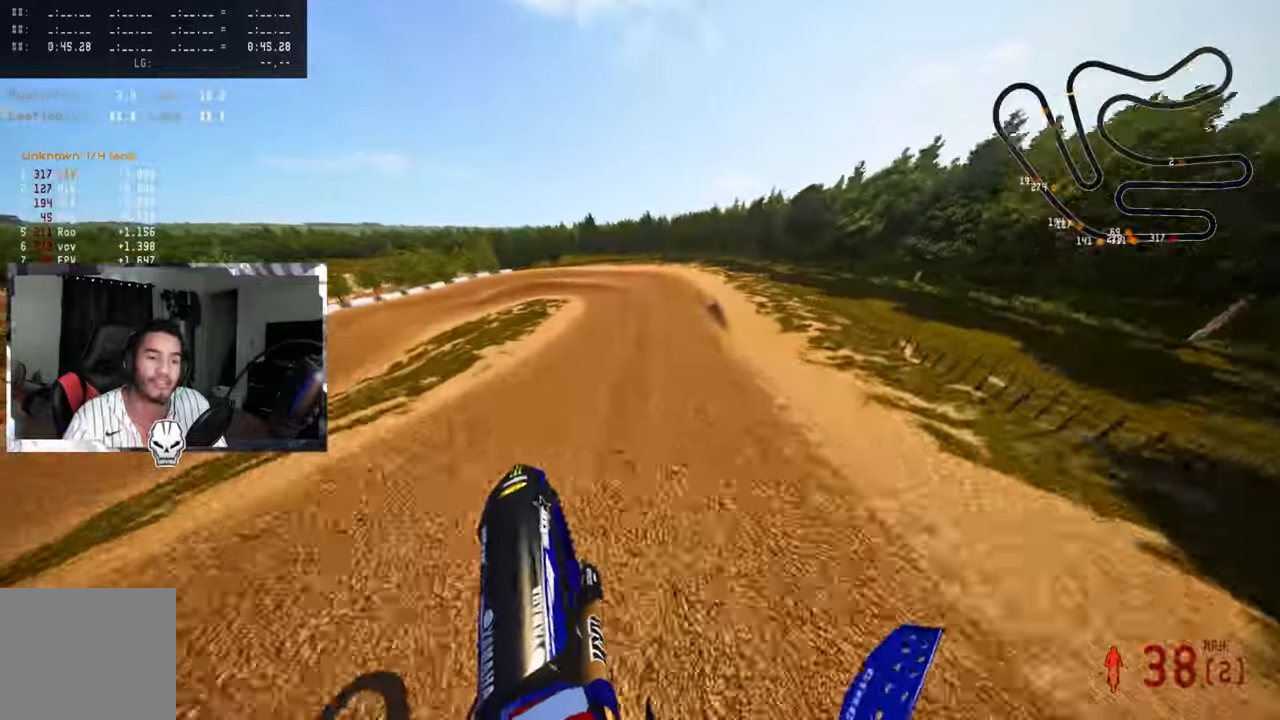
{"buttons": ["R2"], "left_stick": "up-left", "right_stick": "up", "events": [[133, "left_stick", "up"], [300, "R3", "down"], [350, "left_stick", "up-left"], [483, "R3", "up"]]}
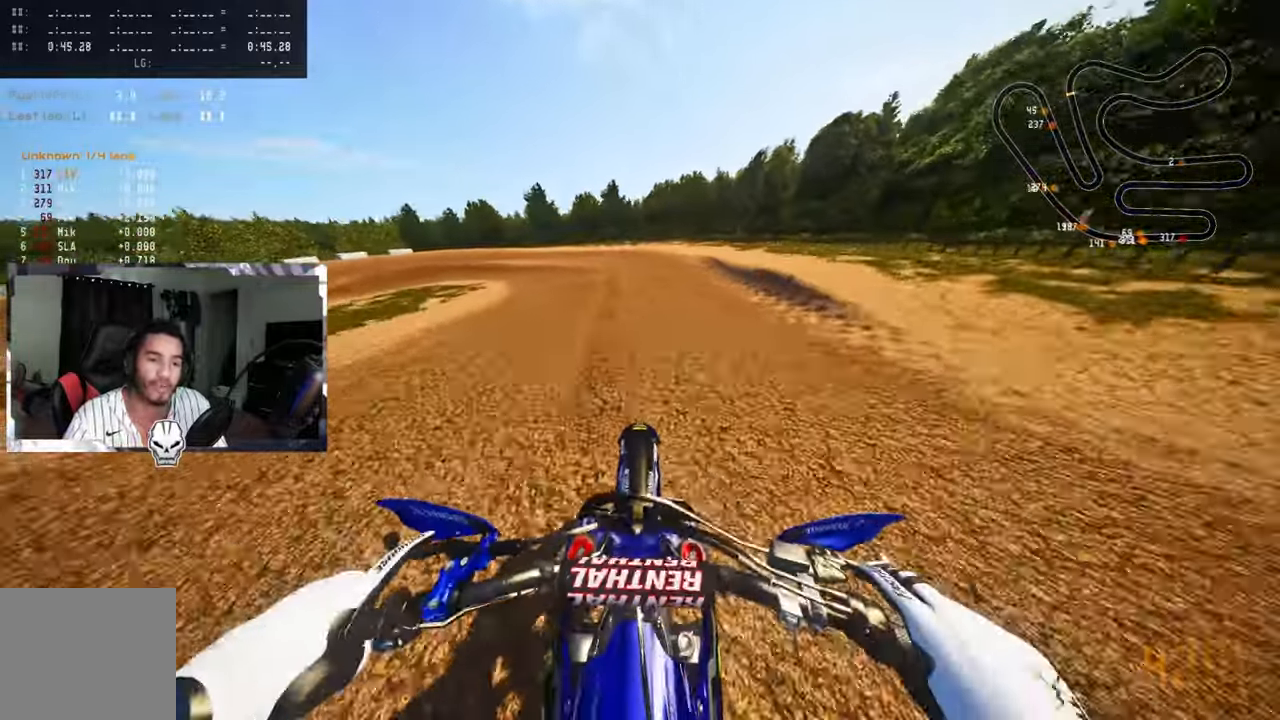
{"buttons": ["L2"], "left_stick": "up-left", "right_stick": "center", "events": [[50, "right_stick", "center"], [66, "R2", "up"], [83, "L2", "down"], [216, "L2", "up"], [333, "L2", "down"], [416, "L2", "up"], [500, "L2", "down"]]}
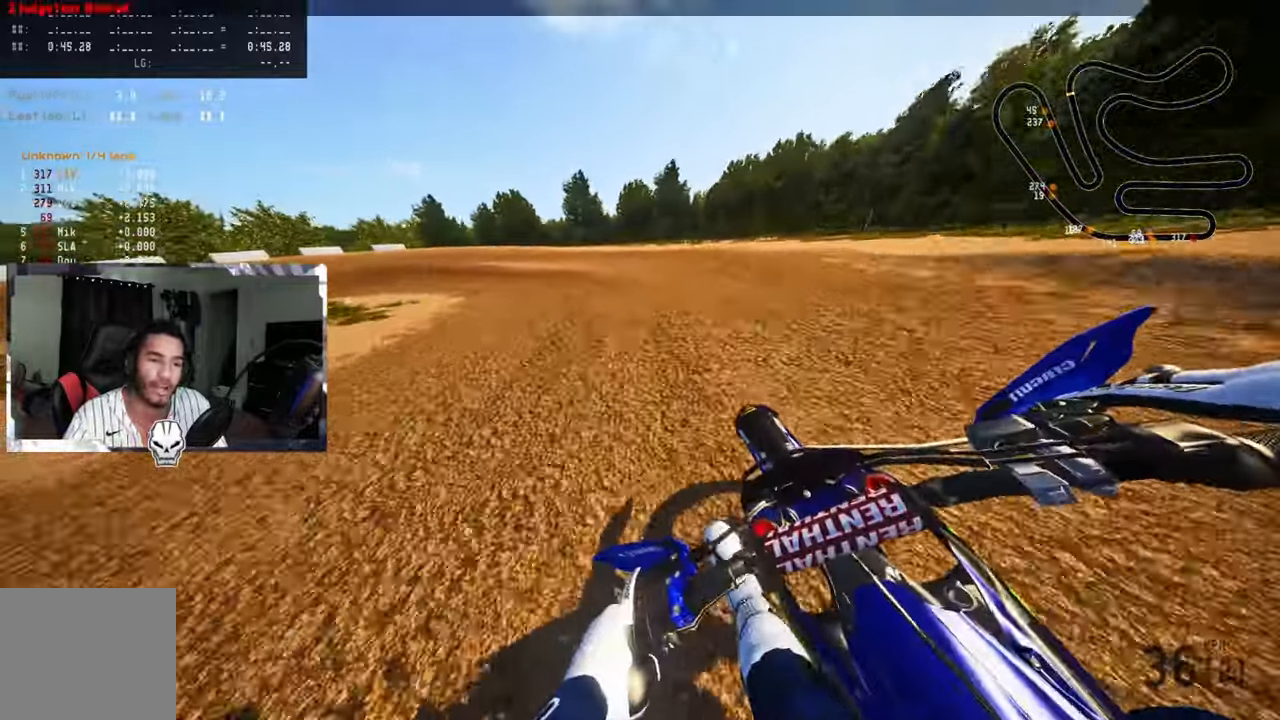
{"buttons": ["L2"], "left_stick": "up-left", "right_stick": "center", "events": [[116, "L2", "up"], [166, "L2", "down"], [300, "L2", "up"], [350, "L2", "down"]]}
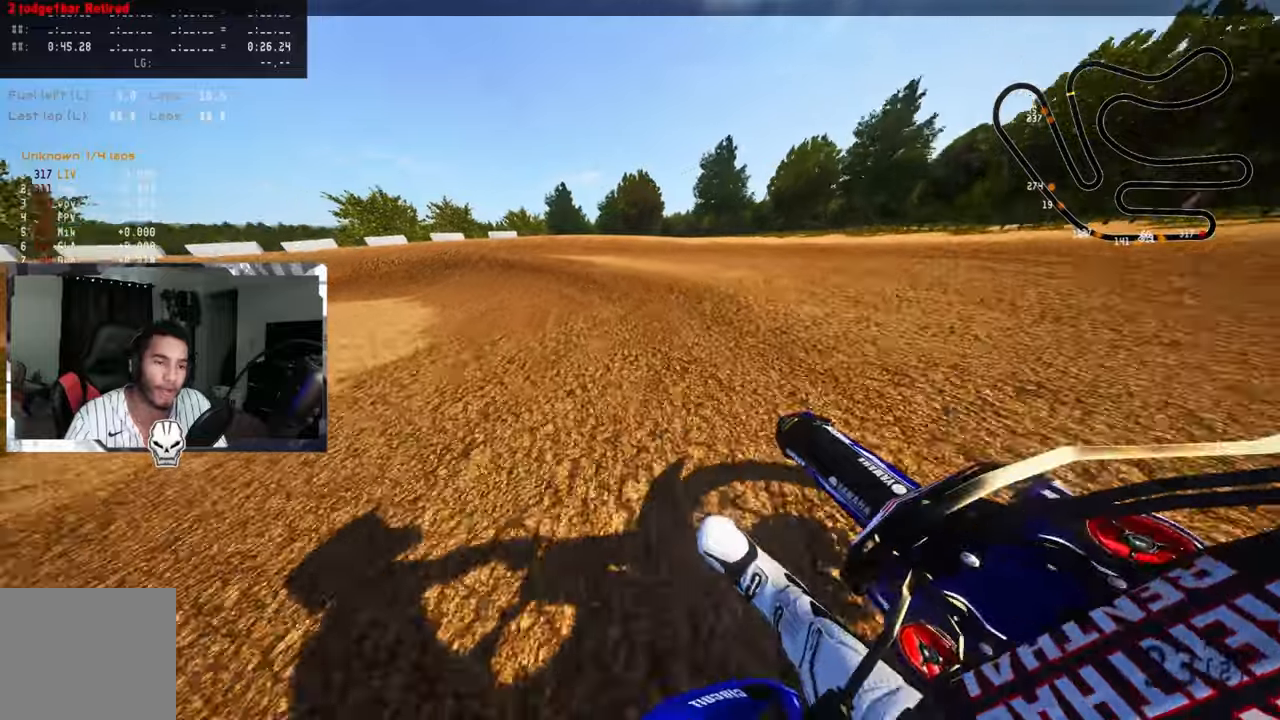
{"buttons": [], "left_stick": "up-left", "right_stick": "center", "events": [[17, "L2", "up"]]}
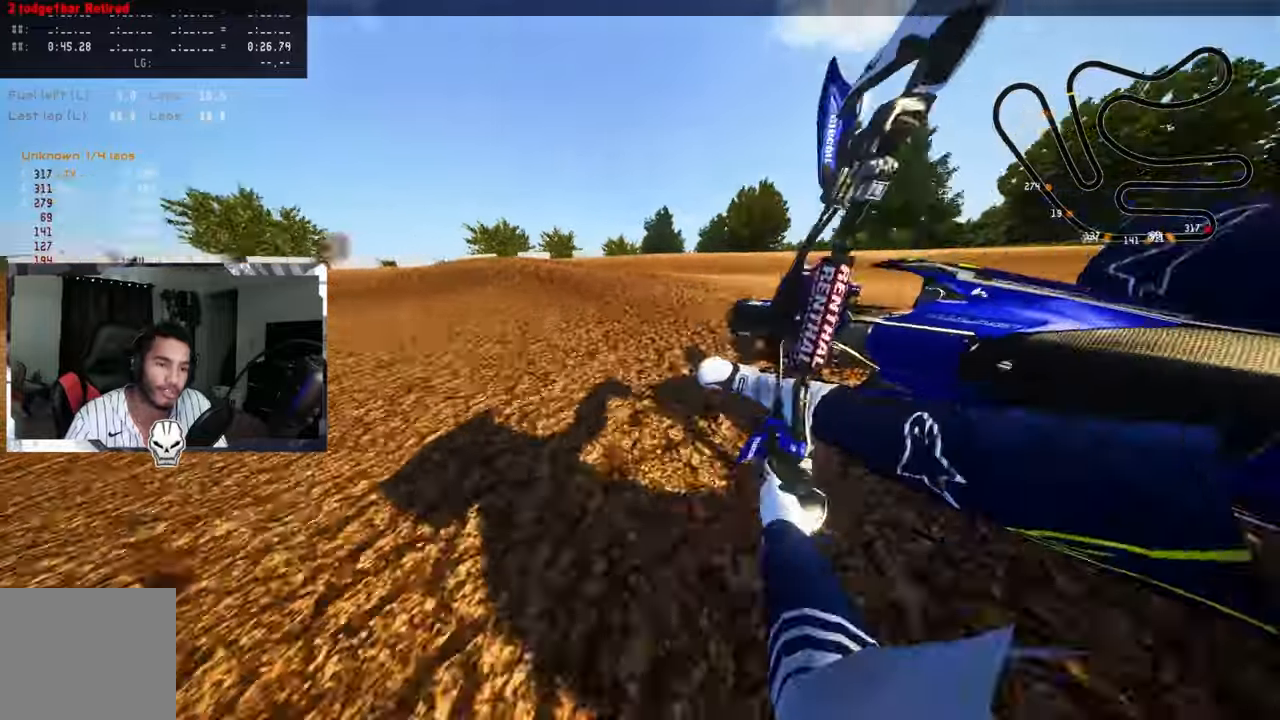
{"buttons": [], "left_stick": "up-left", "right_stick": "center", "events": [[317, "R2", "down"], [400, "R2", "up"]]}
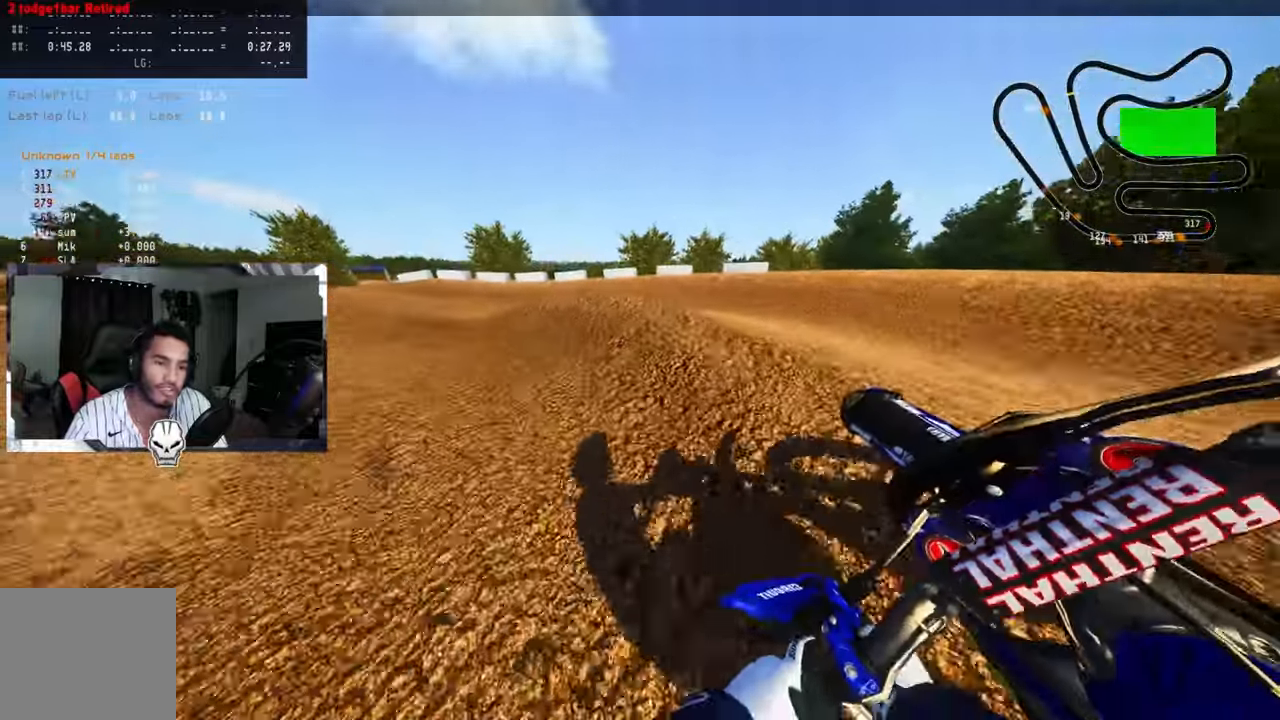
{"buttons": [], "left_stick": "up", "right_stick": "up", "events": [[217, "right_stick", "up"], [383, "left_stick", "up"]]}
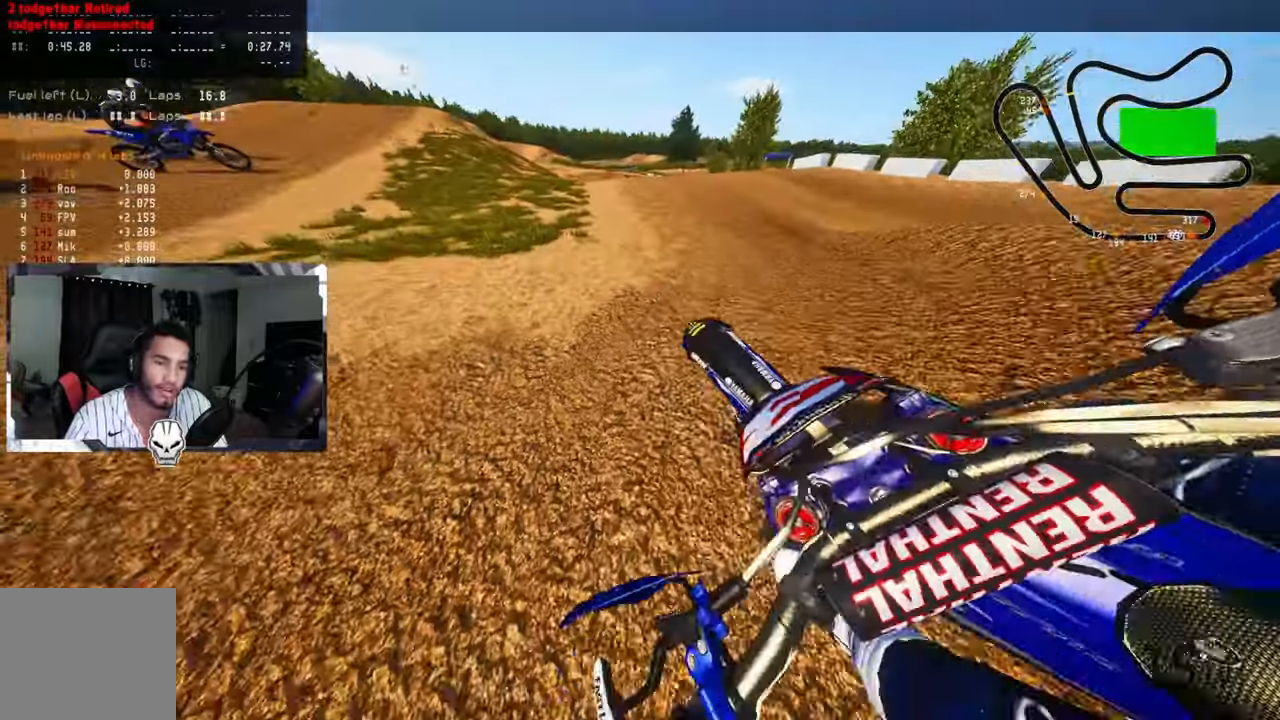
{"buttons": [], "left_stick": "up", "right_stick": "up-left", "events": [[500, "right_stick", "up-left"]]}
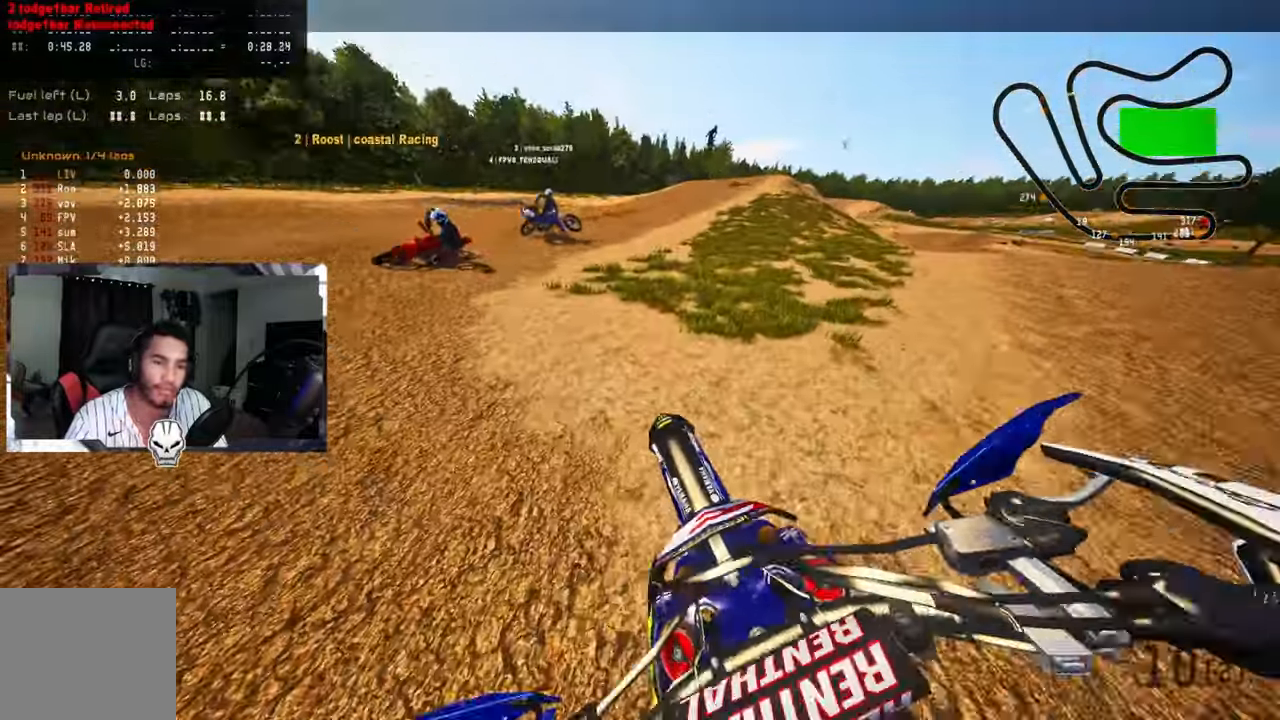
{"buttons": [], "left_stick": "up", "right_stick": "up-left", "events": [[417, "R2", "down"], [483, "R2", "up"]]}
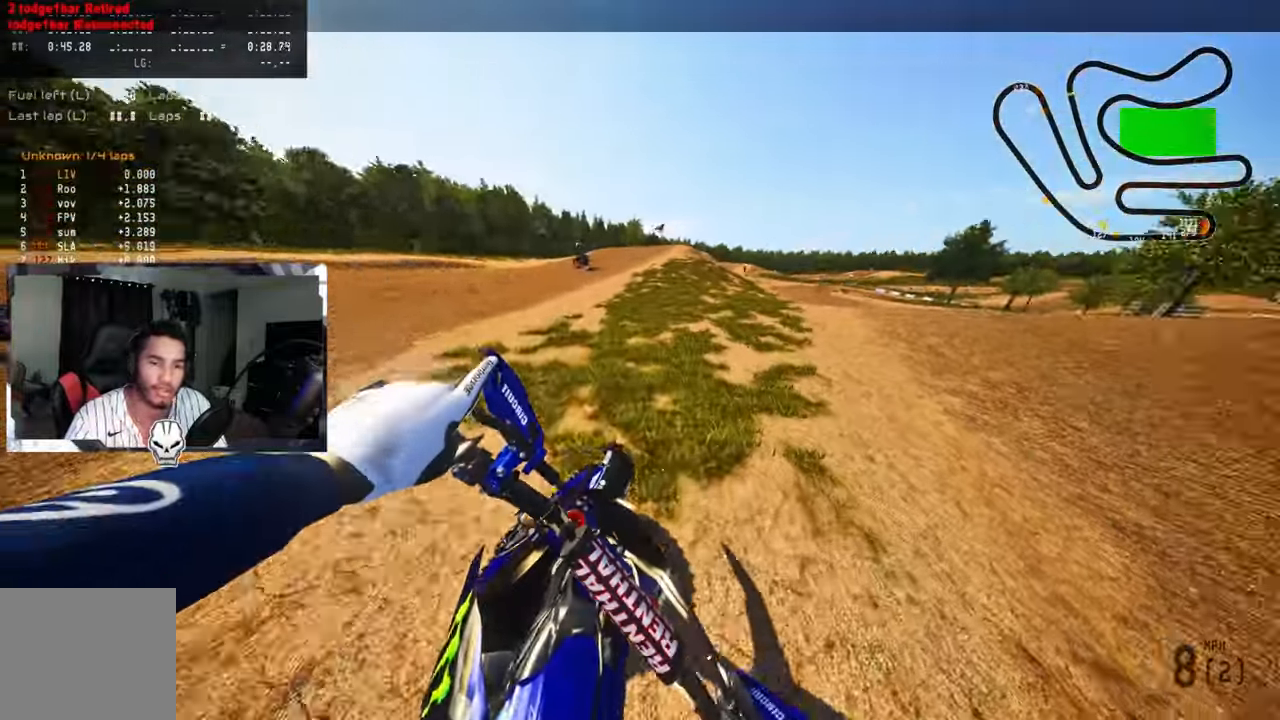
{"buttons": [], "left_stick": "up", "right_stick": "up", "events": [[67, "R2", "down"], [450, "right_stick", "up"], [500, "R2", "up"]]}
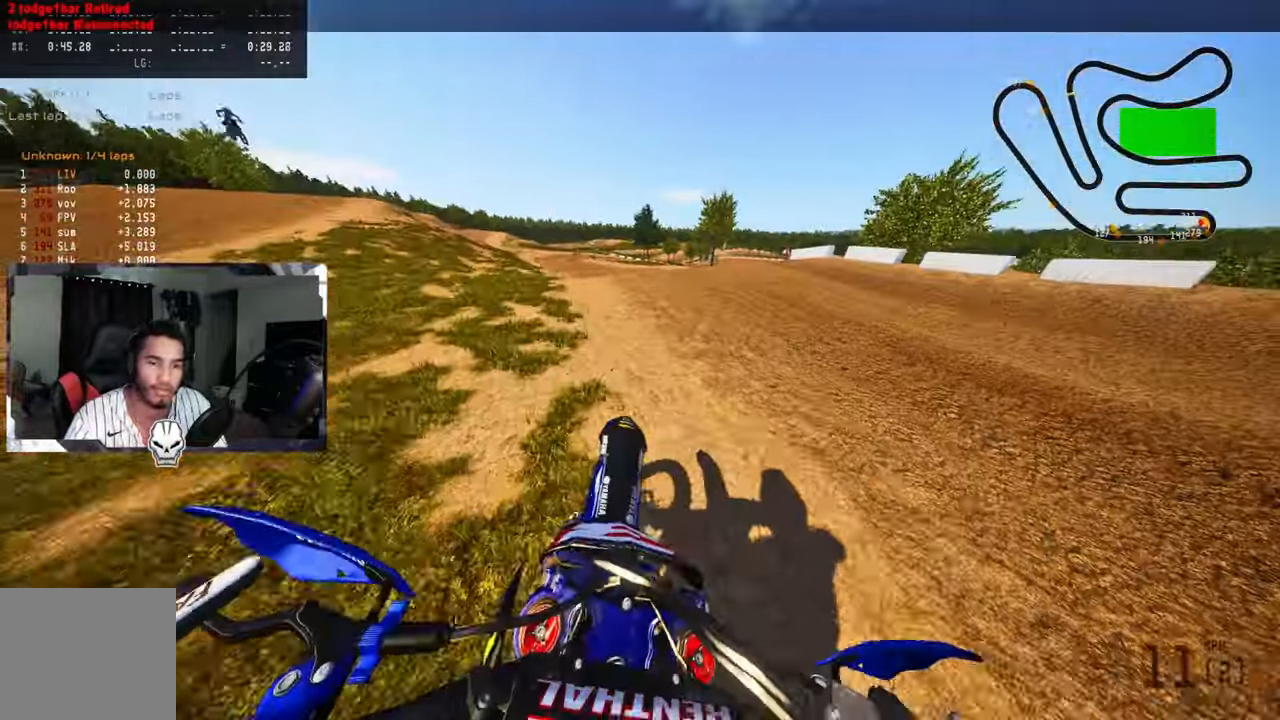
{"buttons": ["R2"], "left_stick": "up", "right_stick": "up", "events": [[17, "R2", "down"]]}
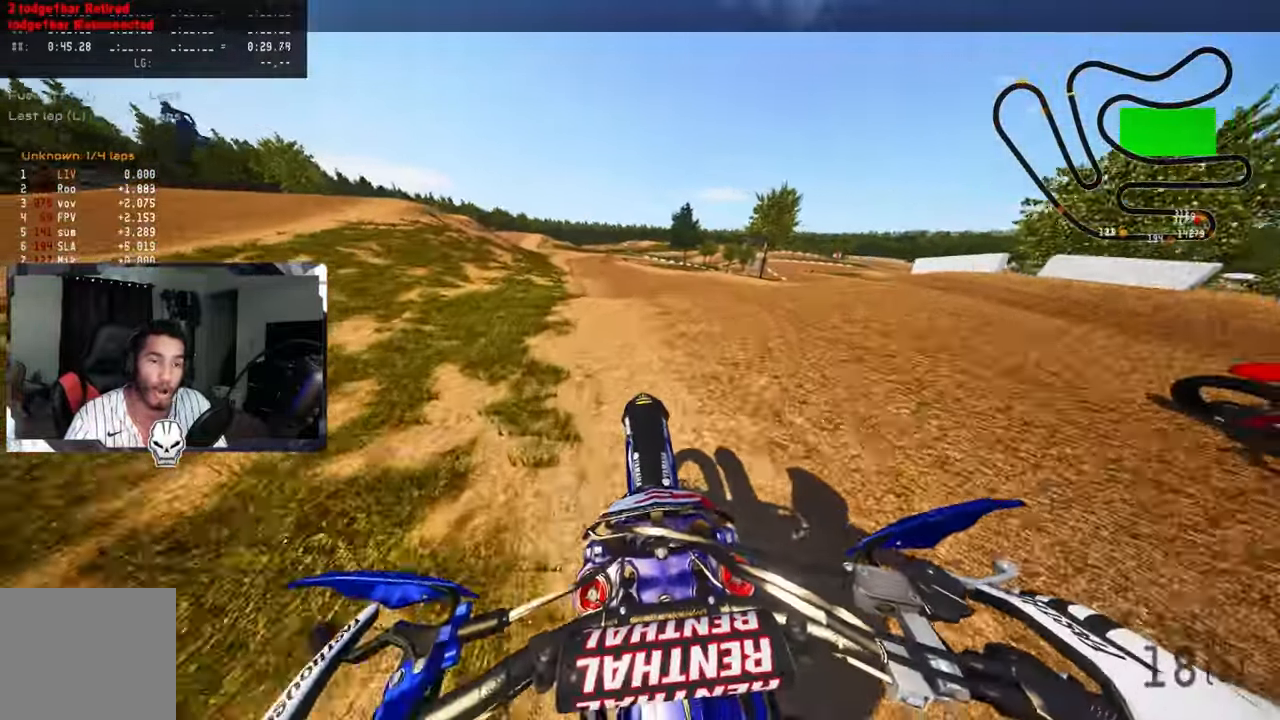
{"buttons": ["R2"], "left_stick": "up-left", "right_stick": "center", "events": [[333, "R3", "down"], [333, "right_stick", "center"], [383, "left_stick", "up-left"], [433, "R3", "up"]]}
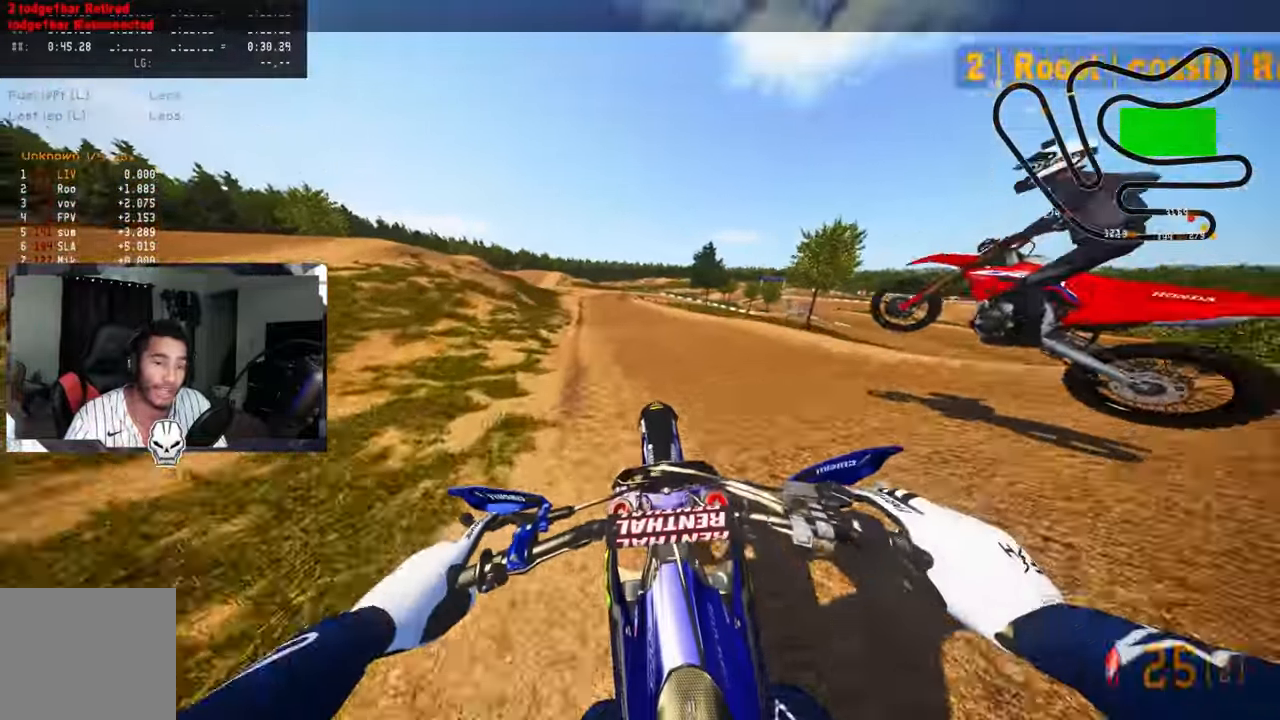
{"buttons": ["R2"], "left_stick": "up-left", "right_stick": "up", "events": [[117, "right_stick", "up"]]}
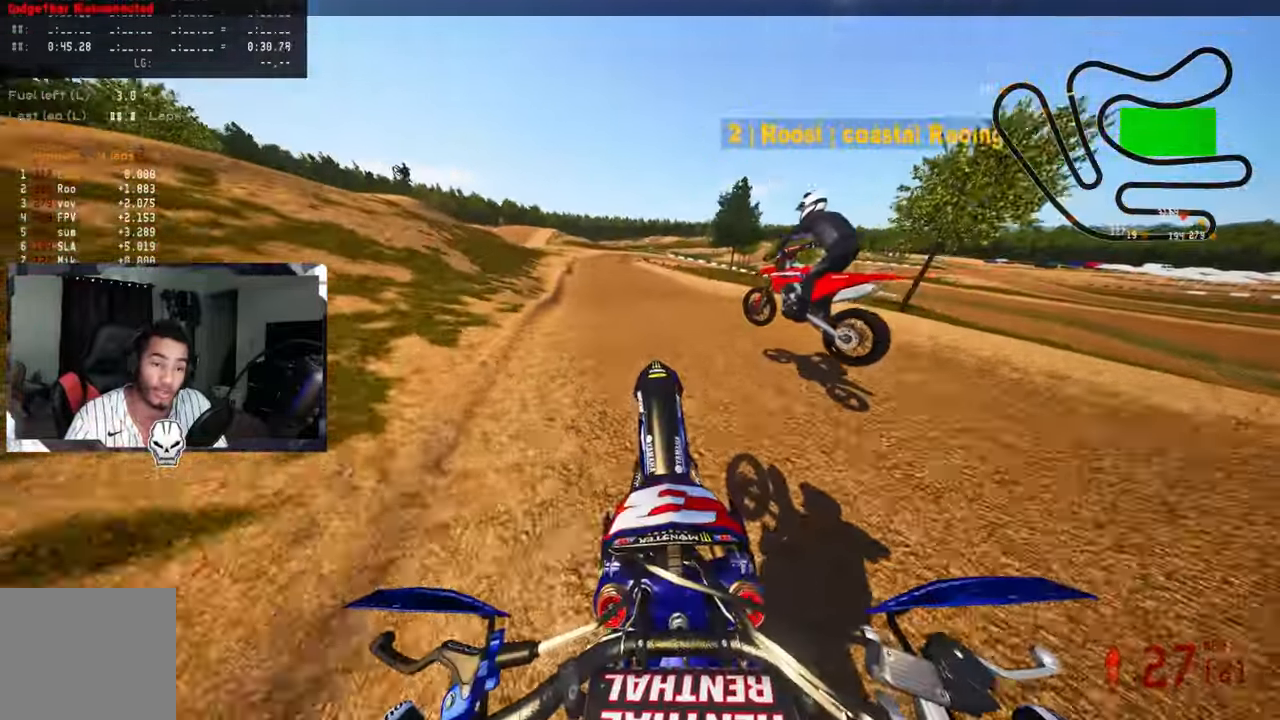
{"buttons": ["R2"], "left_stick": "center", "right_stick": "up", "events": [[100, "right_stick", "center"], [250, "right_stick", "up"], [500, "left_stick", "center"]]}
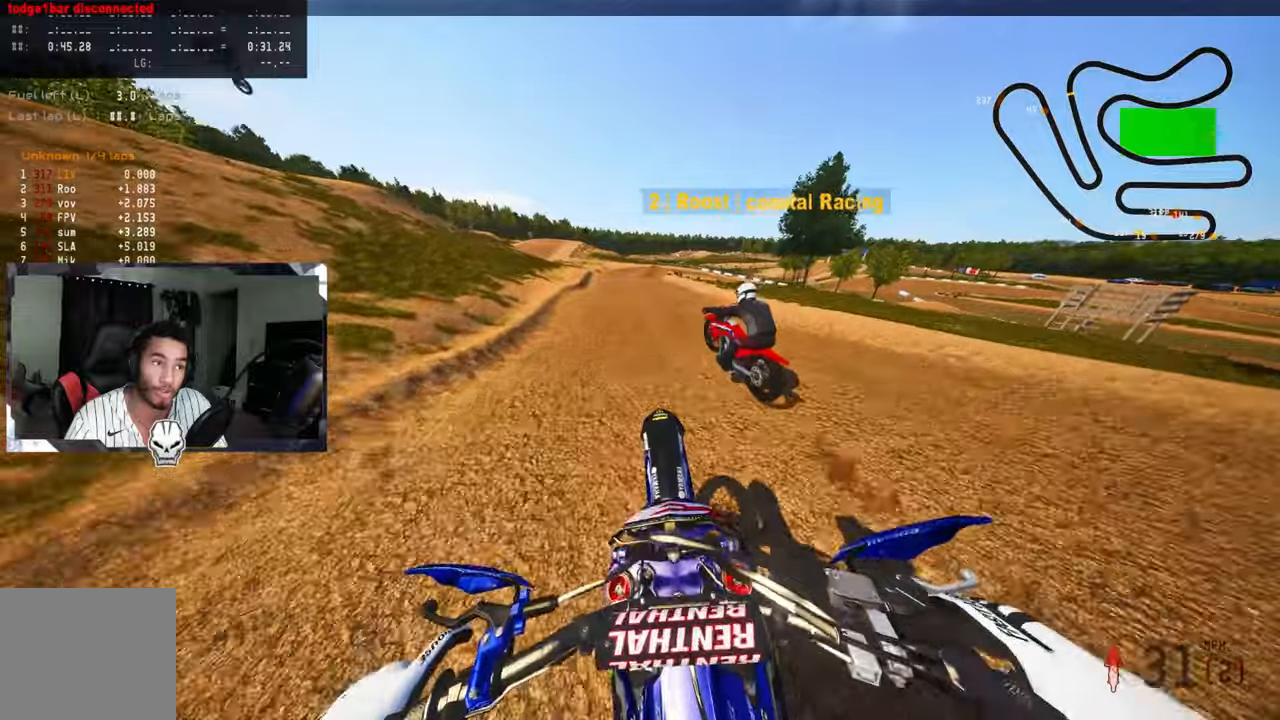
{"buttons": ["R2"], "left_stick": "up", "right_stick": "up", "events": [[350, "left_stick", "up"]]}
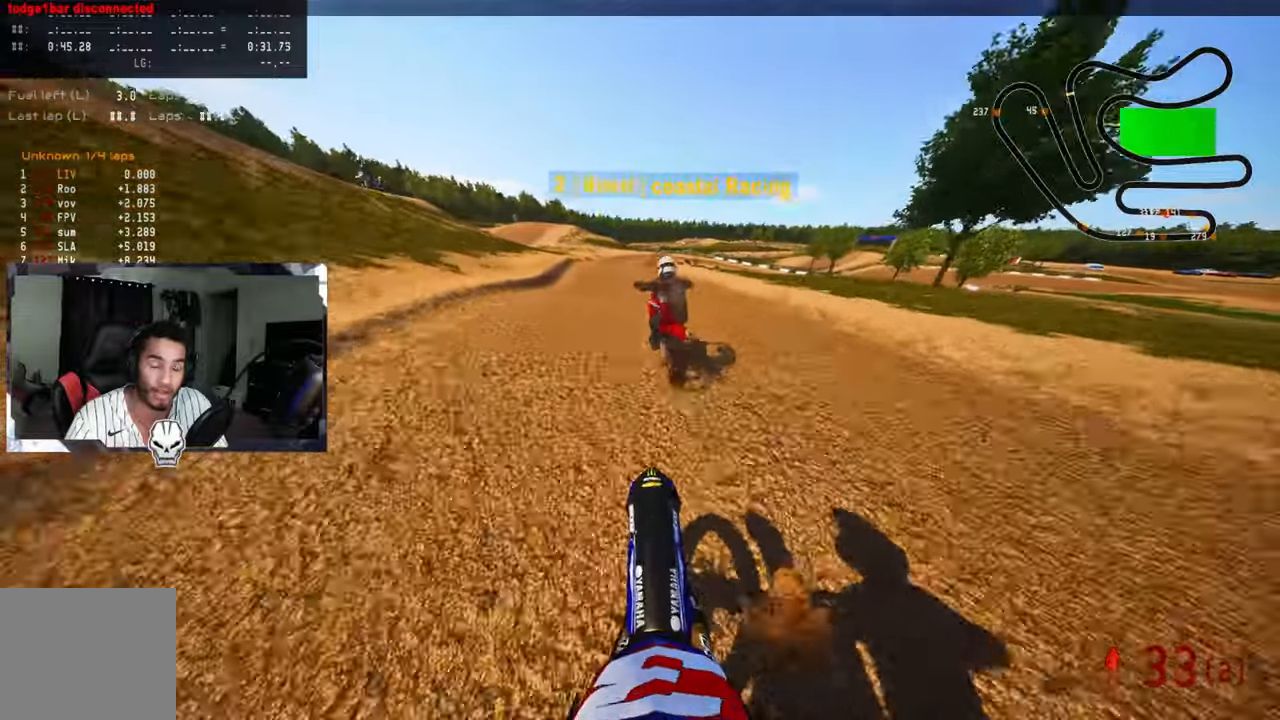
{"buttons": ["R2"], "left_stick": "up", "right_stick": "up", "events": []}
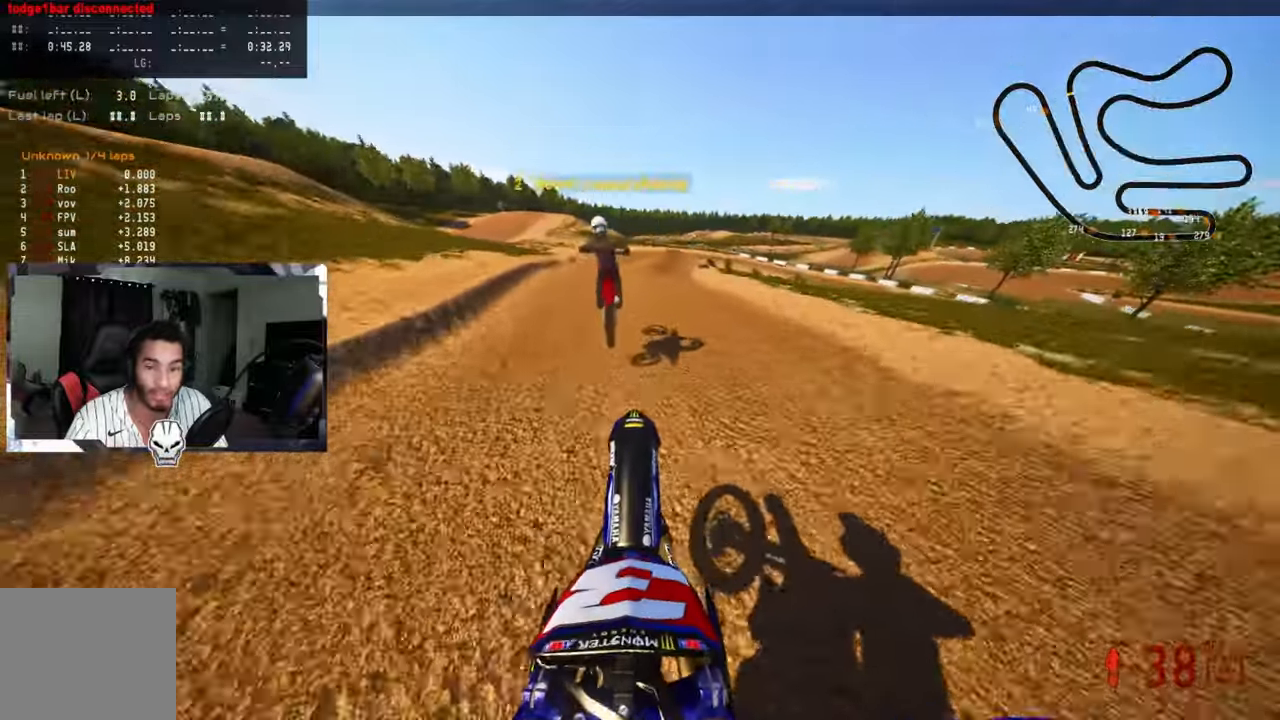
{"buttons": [], "left_stick": "up", "right_stick": "center", "events": [[150, "R2", "up"], [200, "TRIANGLE", "down"], [234, "right_stick", "center"], [334, "TRIANGLE", "up"]]}
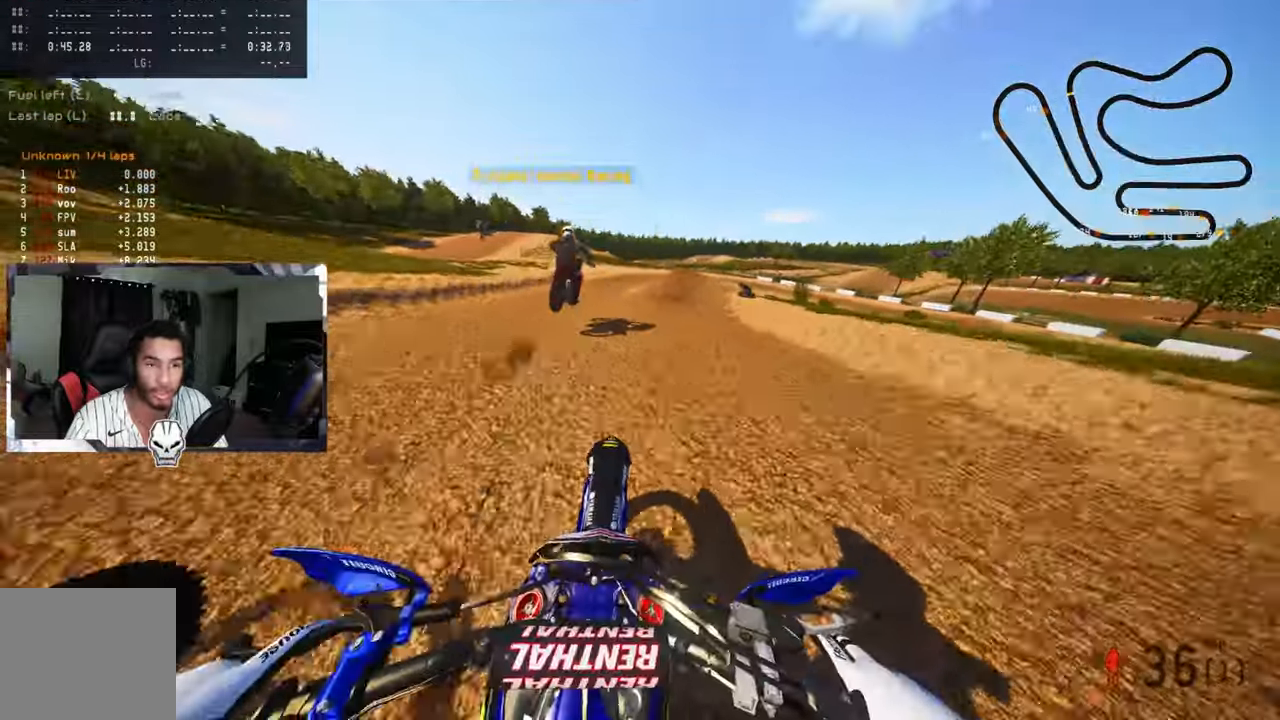
{"buttons": [], "left_stick": "up", "right_stick": "center", "events": []}